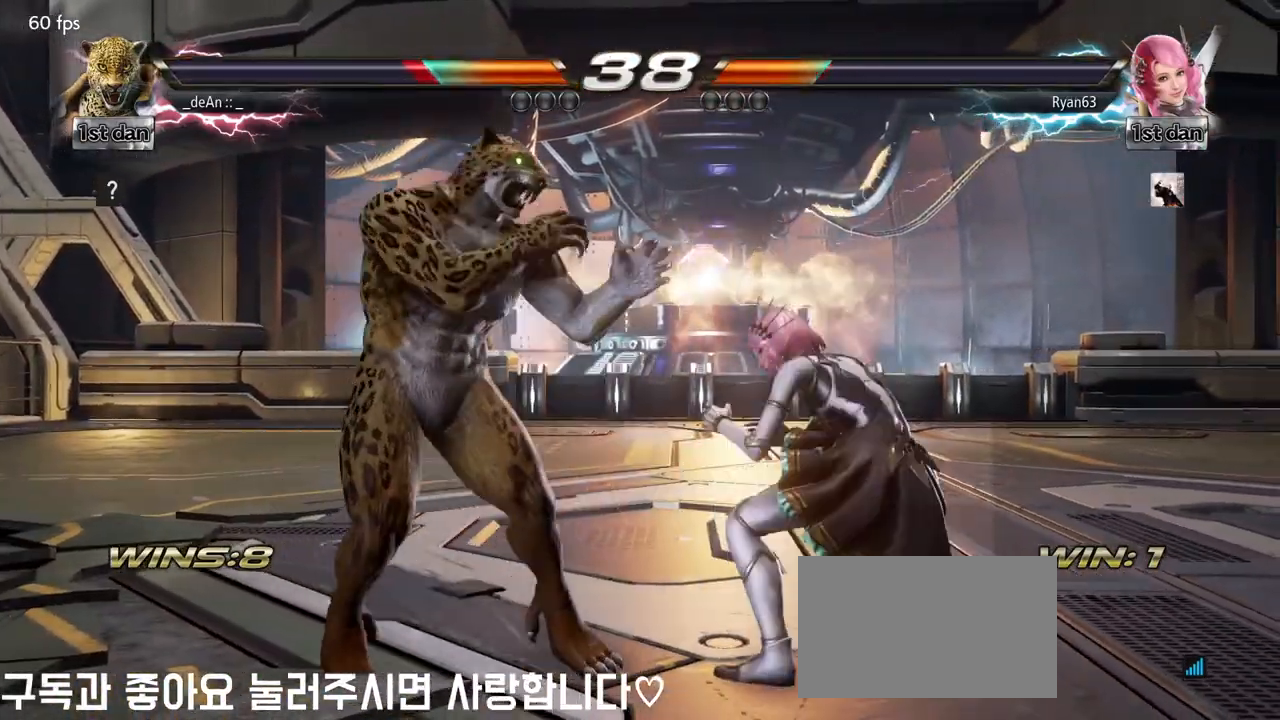
Gameplay with a controller (arcade stick); each line is a JSON object with the inputs held at the frame after it. "events" lists button and stick changes between this image and that frame as [ms after this image, input, new state], when the widget could be followed in between. Not read: L3 R3.
{"buttons": [], "left_stick": "center", "events": [[167, "SQUARE", "up"]]}
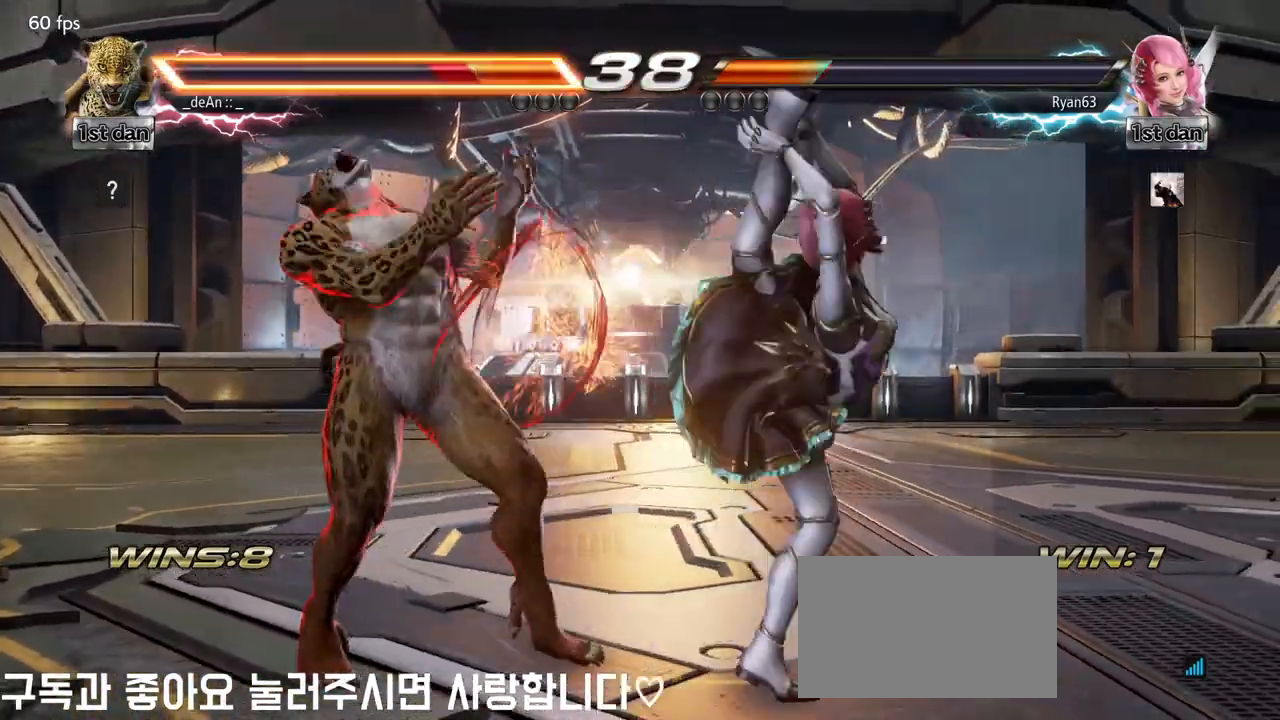
{"buttons": [], "left_stick": "left", "events": [[33, "left_stick", "left"]]}
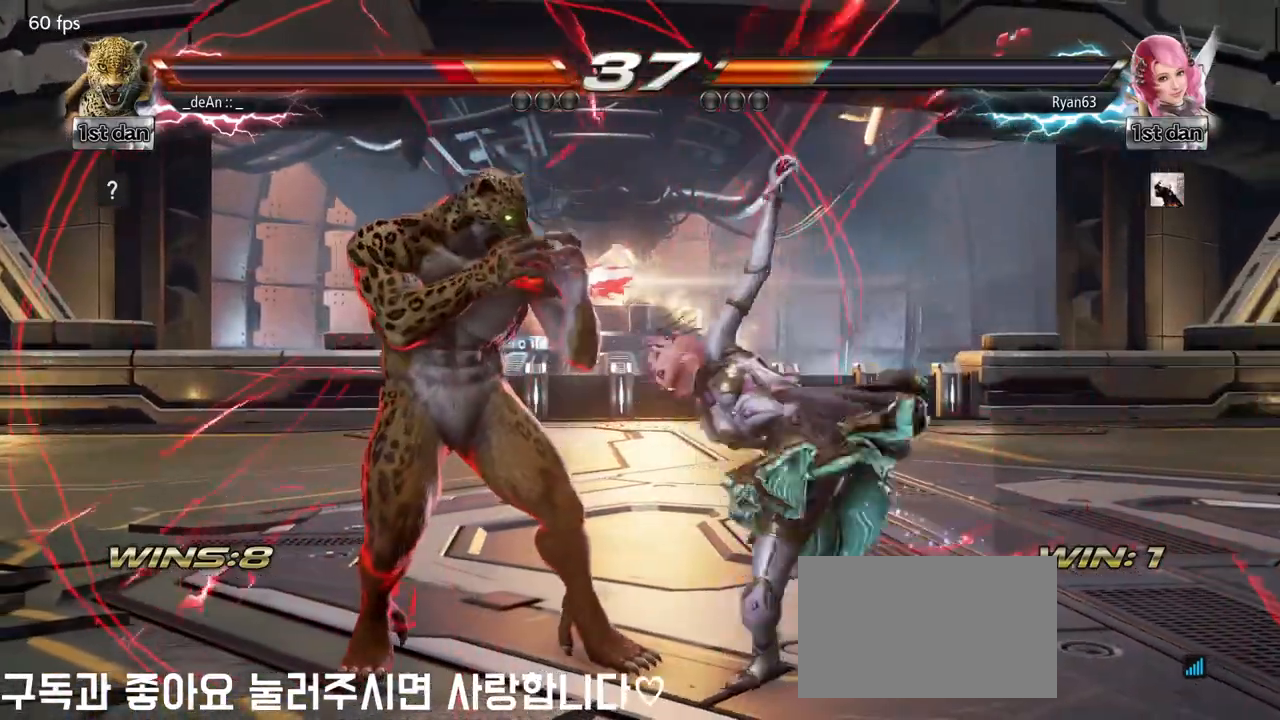
{"buttons": [], "left_stick": "left", "events": []}
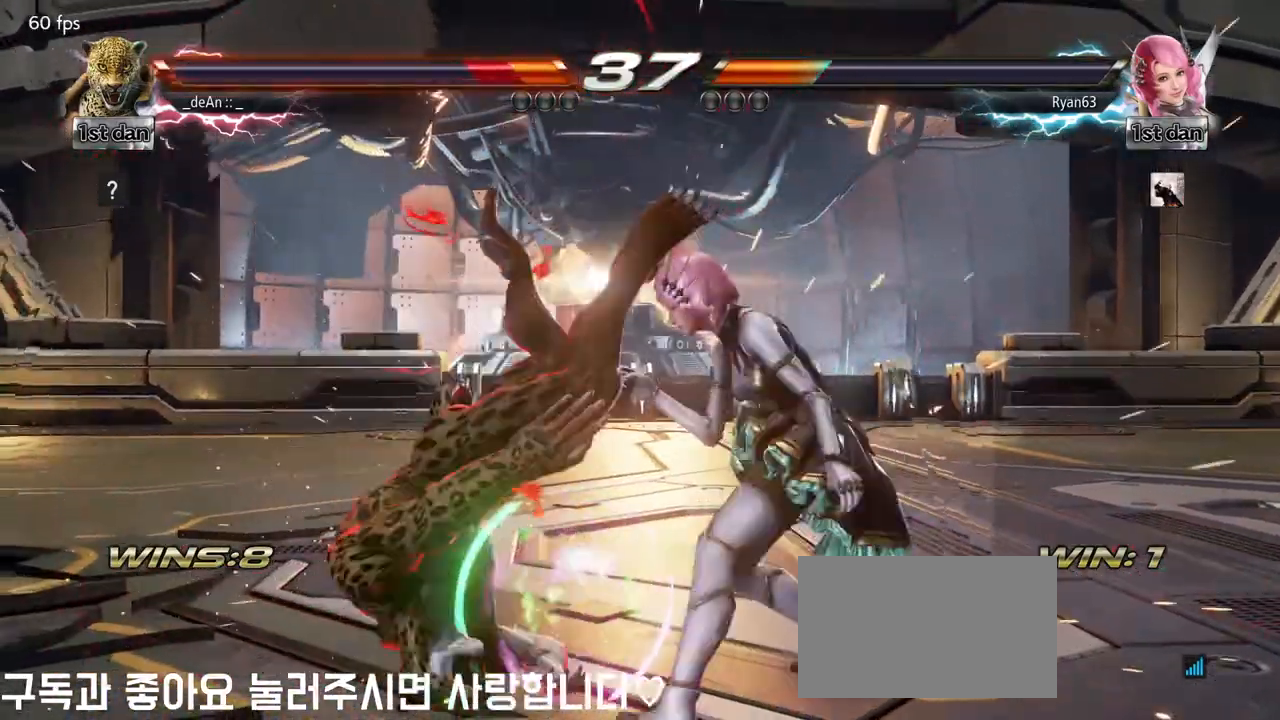
{"buttons": ["SQUARE"], "left_stick": "left", "events": [[233, "SQUARE", "down"], [350, "SQUARE", "up"], [467, "SQUARE", "down"]]}
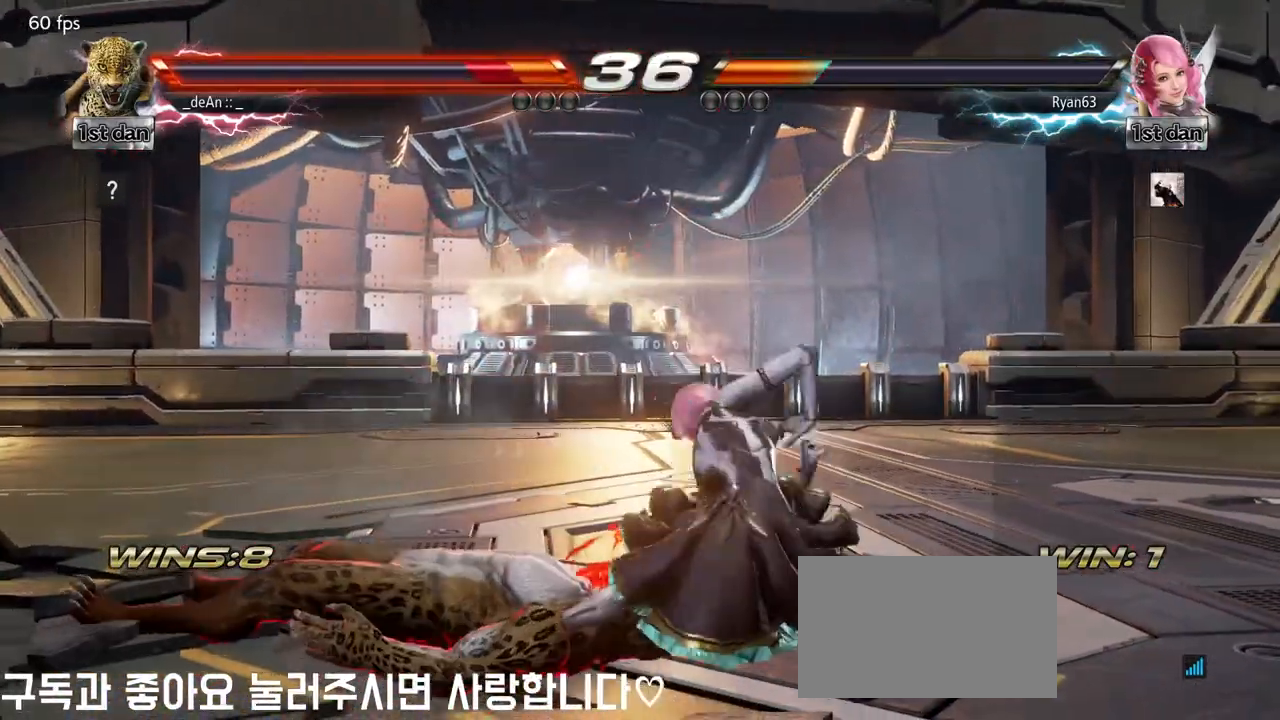
{"buttons": [], "left_stick": "left", "events": [[50, "SQUARE", "up"], [100, "SQUARE", "down"], [233, "SQUARE", "up"], [317, "SQUARE", "down"], [467, "SQUARE", "up"]]}
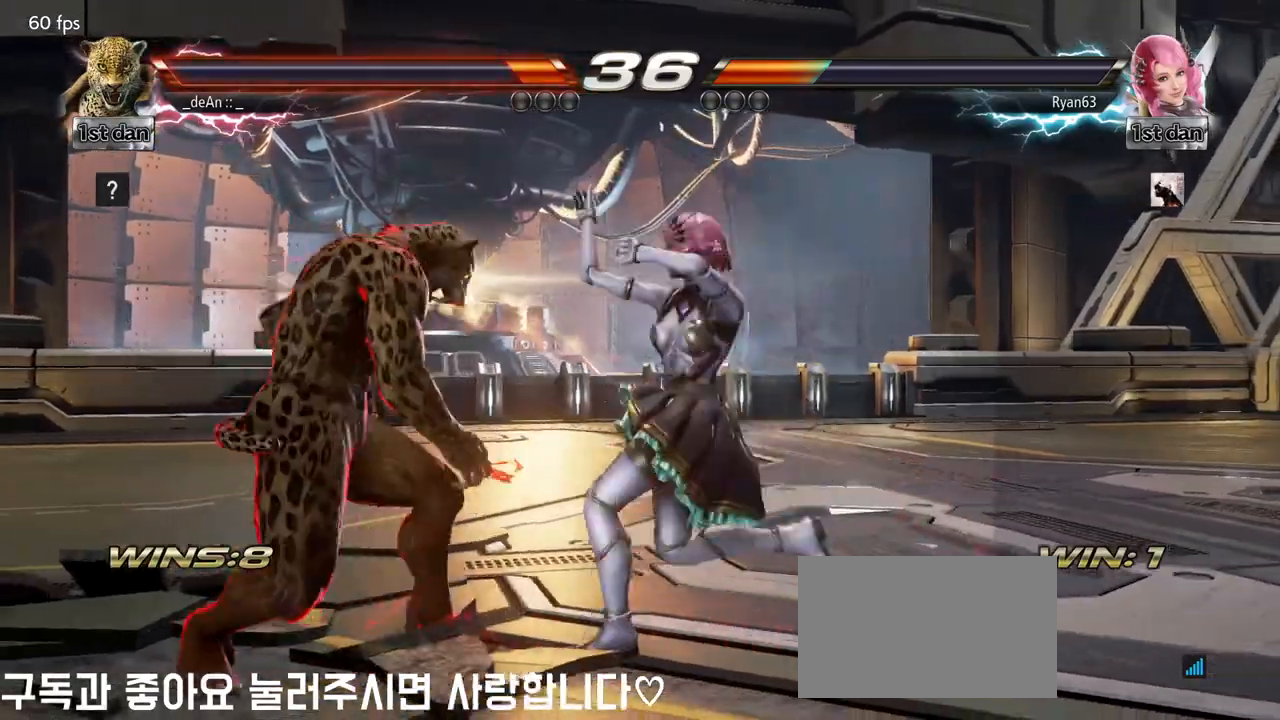
{"buttons": [], "left_stick": "right", "events": [[250, "left_stick", "right"], [300, "TRIANGLE", "down"], [367, "SQUARE", "down"], [417, "TRIANGLE", "up"], [500, "SQUARE", "up"]]}
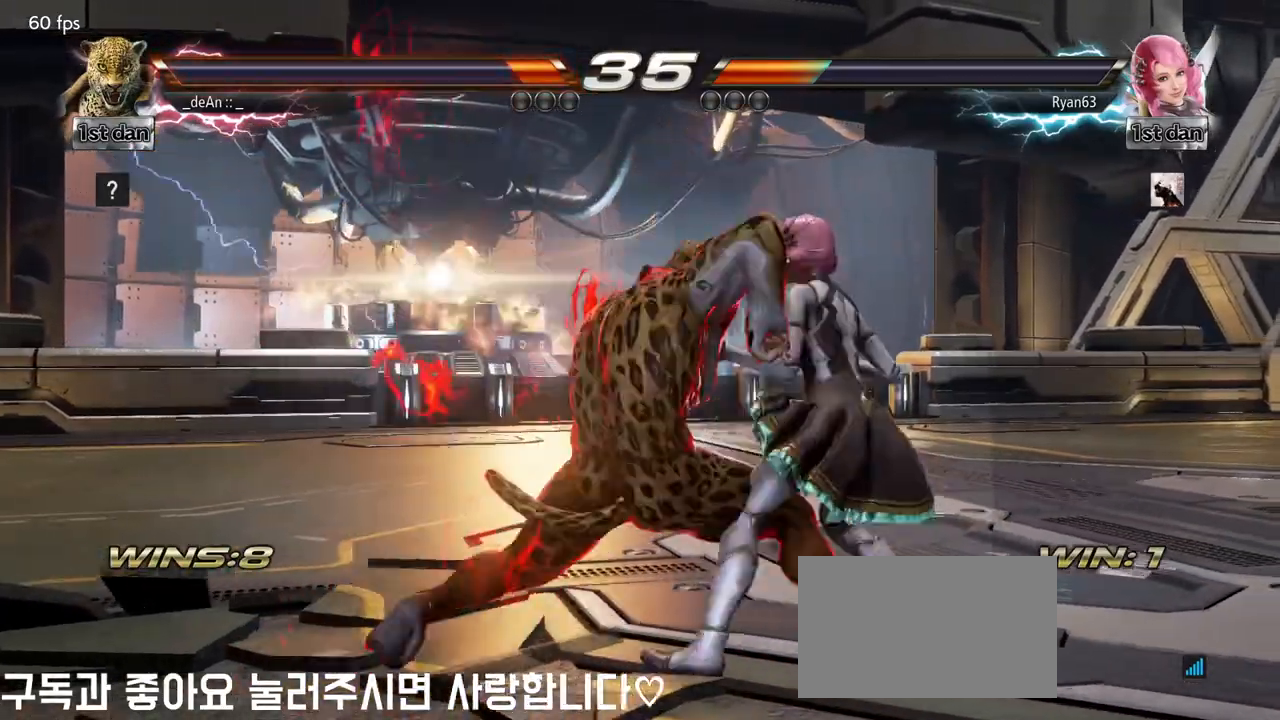
{"buttons": ["SQUARE"], "left_stick": "center", "events": [[100, "SQUARE", "down"], [133, "left_stick", "center"], [183, "SQUARE", "up"], [267, "SQUARE", "down"], [317, "SQUARE", "up"], [367, "SQUARE", "down"]]}
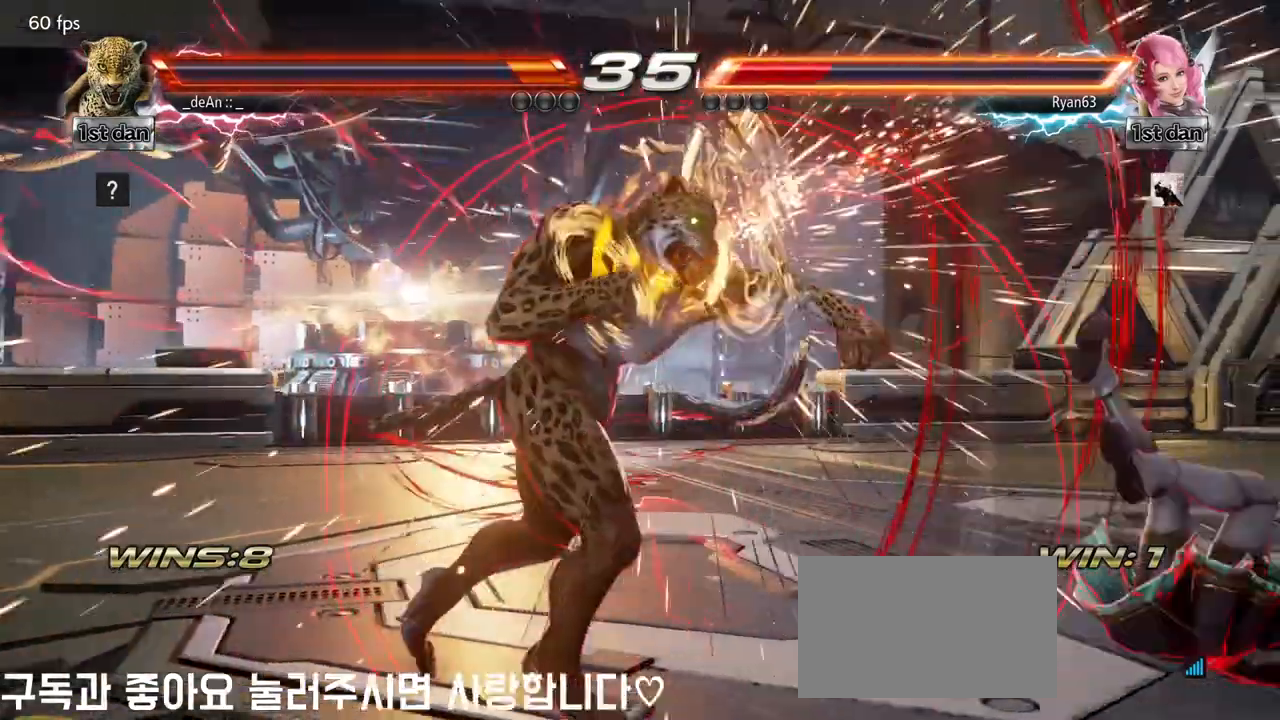
{"buttons": [], "left_stick": "center", "events": [[33, "SQUARE", "up"], [400, "left_stick", "right"], [450, "left_stick", "center"]]}
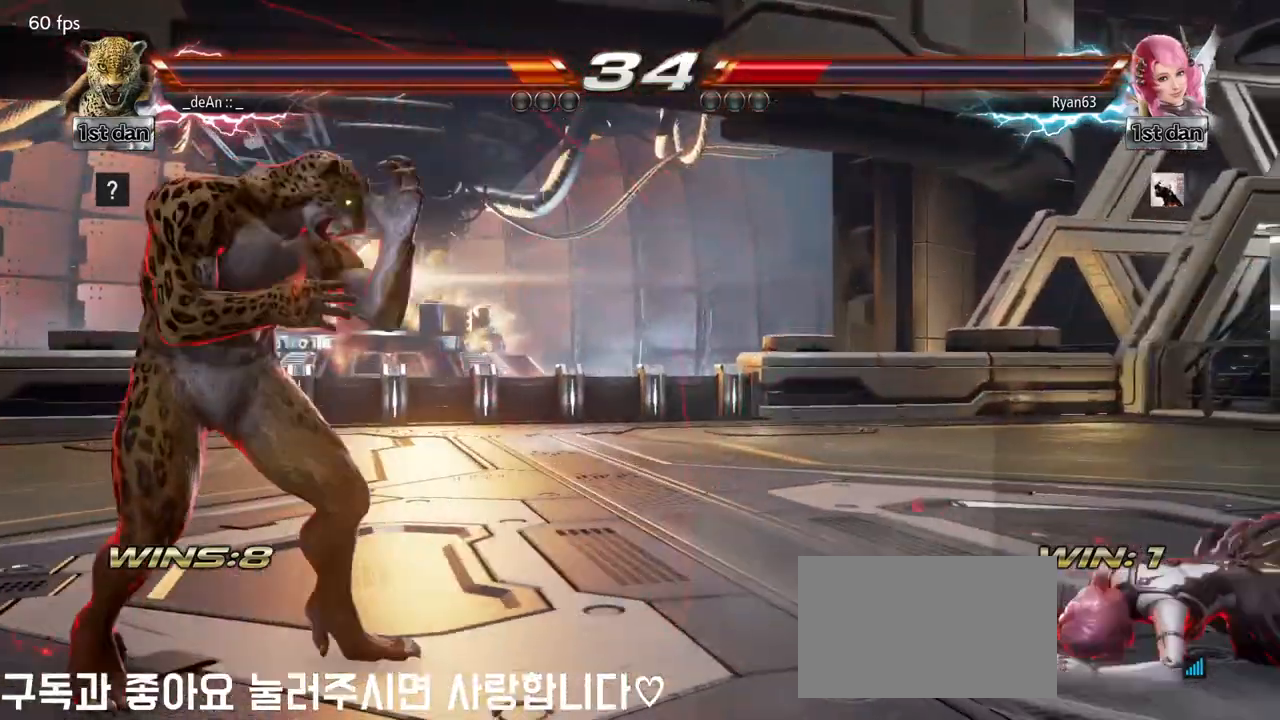
{"buttons": [], "left_stick": "center", "events": [[83, "left_stick", "right"], [350, "left_stick", "center"], [400, "left_stick", "left"], [467, "left_stick", "center"]]}
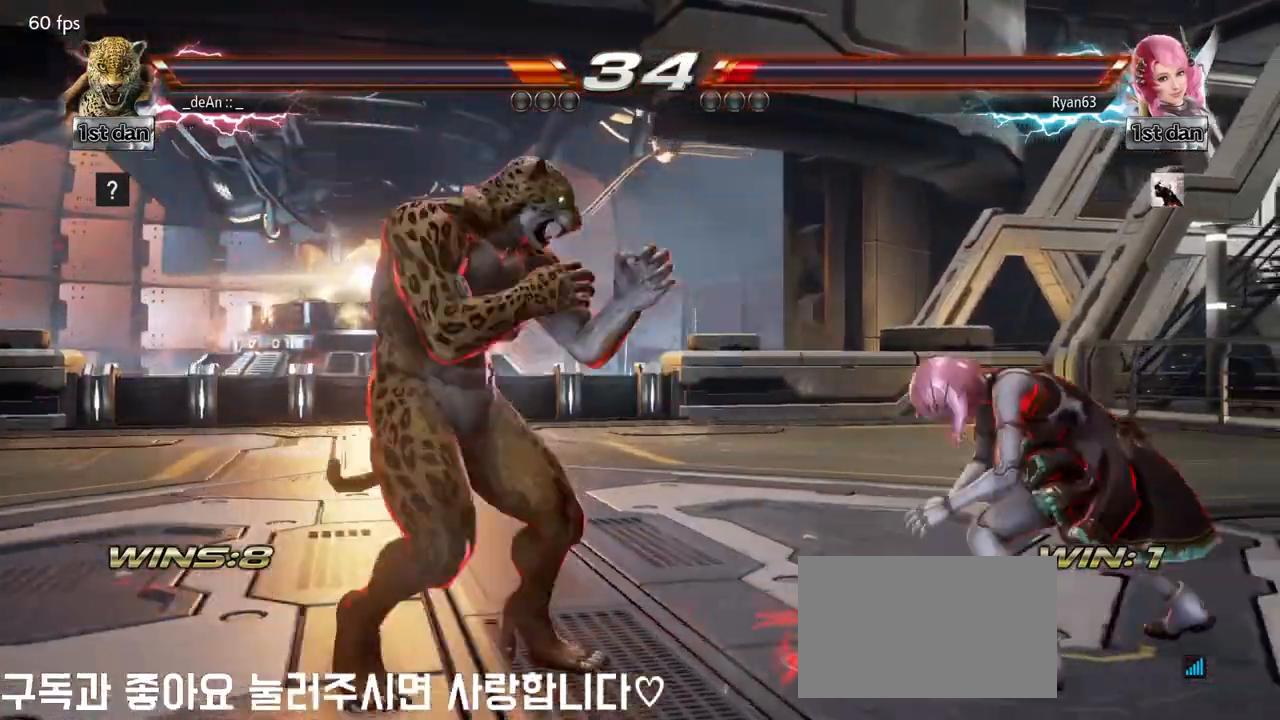
{"buttons": [], "left_stick": "left", "events": [[67, "left_stick", "left"], [200, "left_stick", "down"], [250, "left_stick", "center"], [300, "left_stick", "left"], [367, "left_stick", "center"], [483, "left_stick", "left"]]}
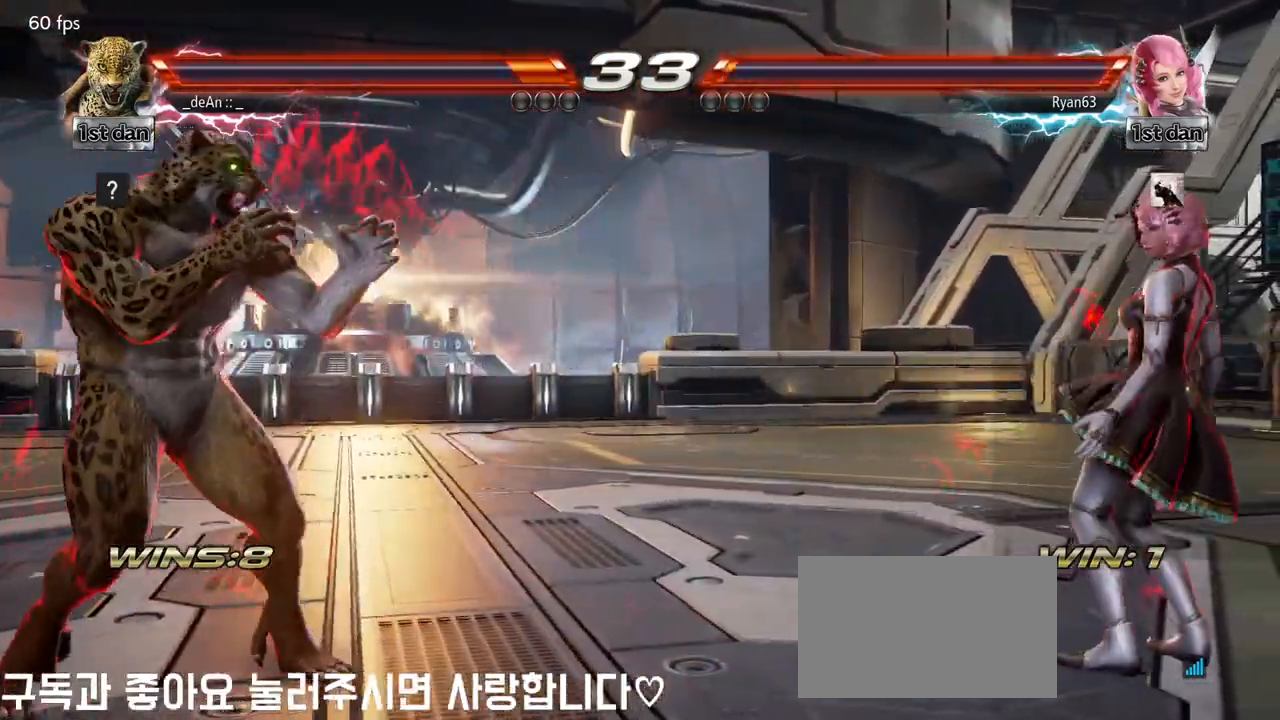
{"buttons": [], "left_stick": "right", "events": [[83, "left_stick", "down-left"], [250, "left_stick", "center"], [333, "left_stick", "right"], [383, "left_stick", "center"], [467, "left_stick", "right"]]}
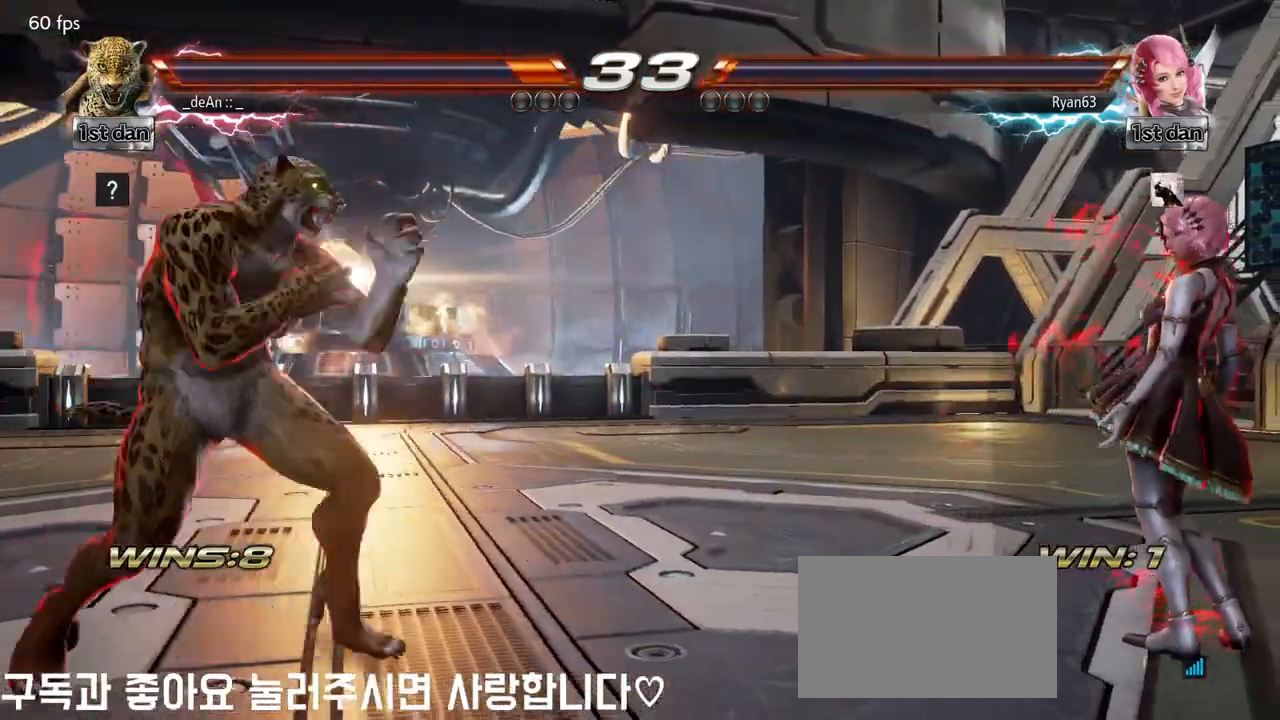
{"buttons": [], "left_stick": "center", "events": [[300, "SQUARE", "down"], [450, "left_stick", "center"], [500, "SQUARE", "up"]]}
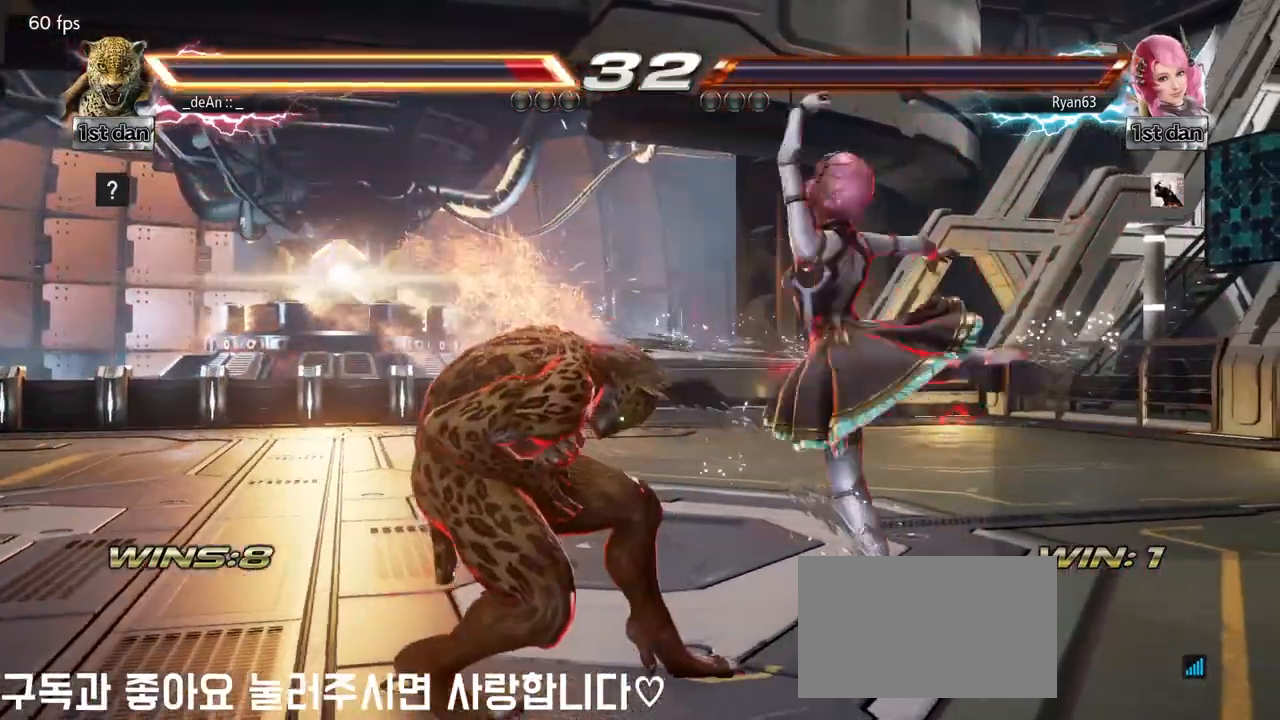
{"buttons": [], "left_stick": "left", "events": [[250, "left_stick", "left"]]}
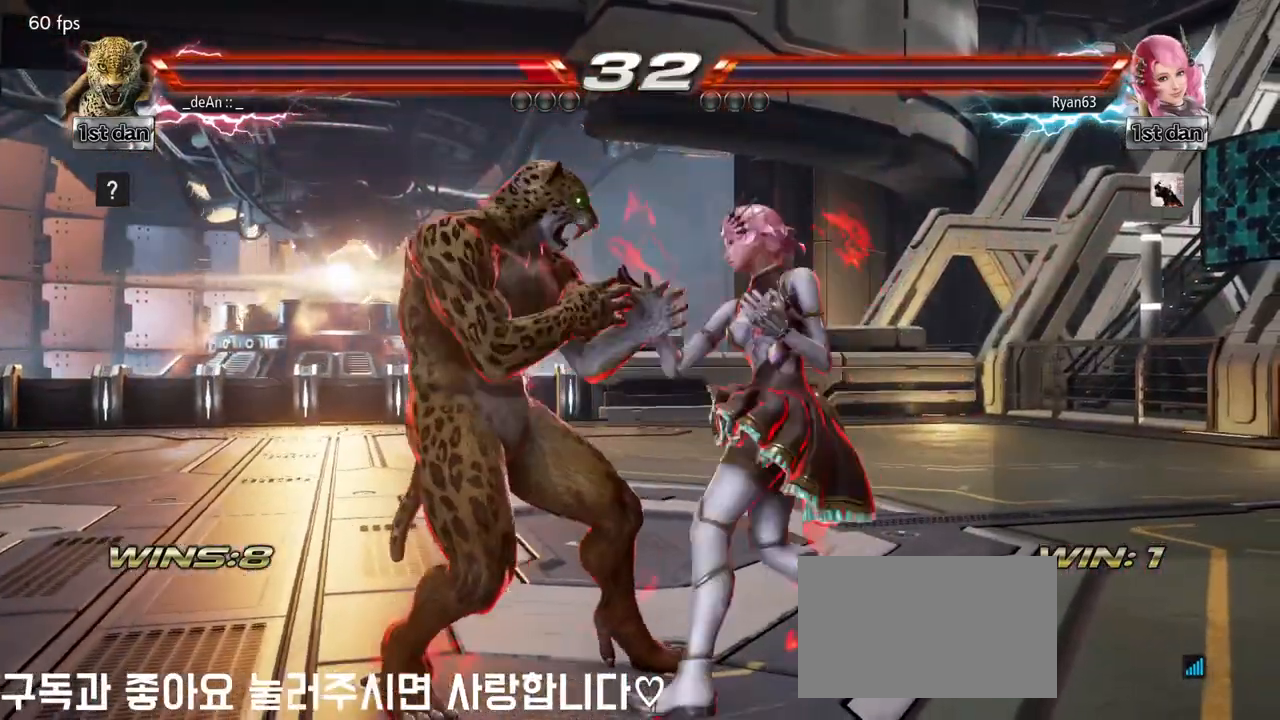
{"buttons": [], "left_stick": "center", "events": [[433, "left_stick", "center"]]}
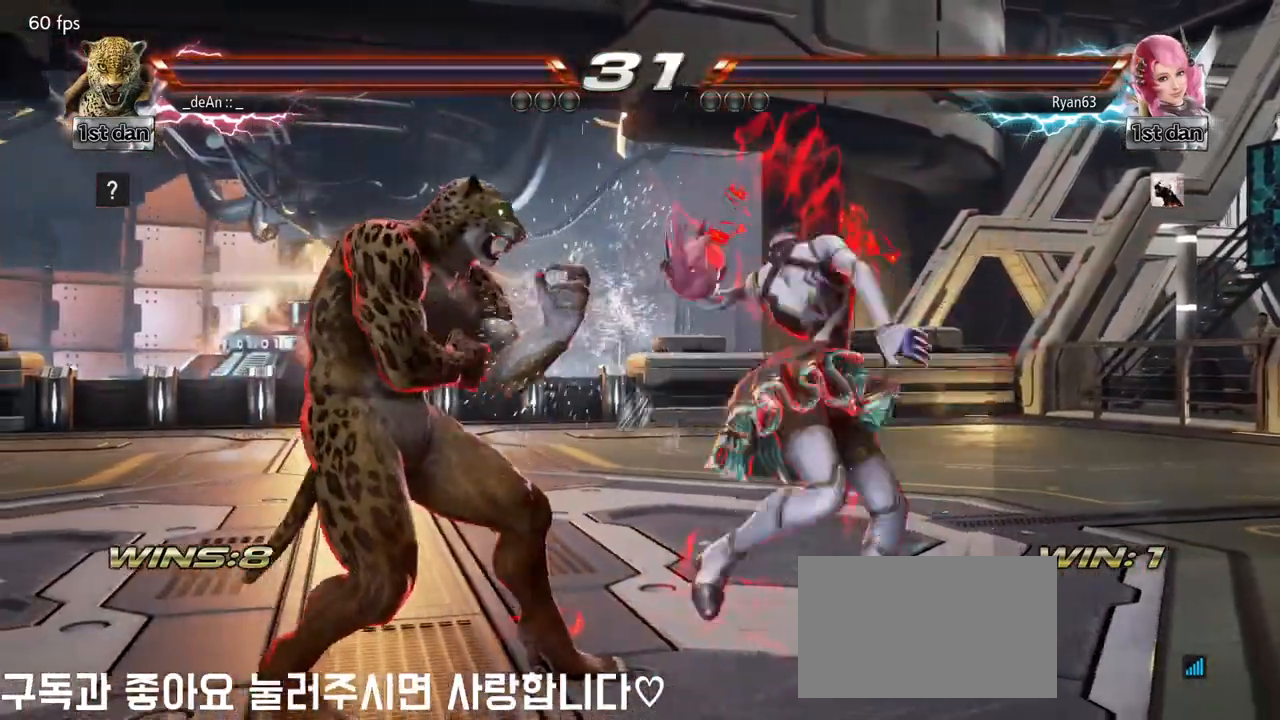
{"buttons": [], "left_stick": "left", "events": [[50, "SQUARE", "down"], [233, "SQUARE", "up"], [383, "left_stick", "left"]]}
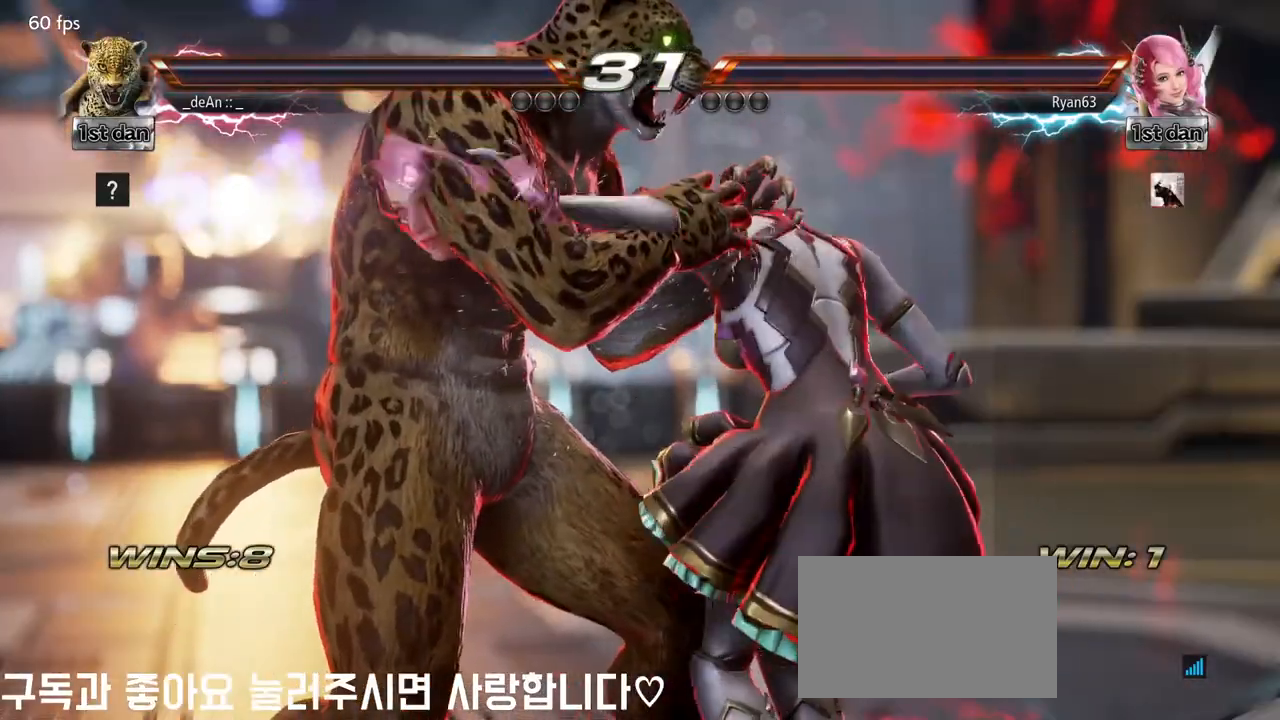
{"buttons": [], "left_stick": "left", "events": []}
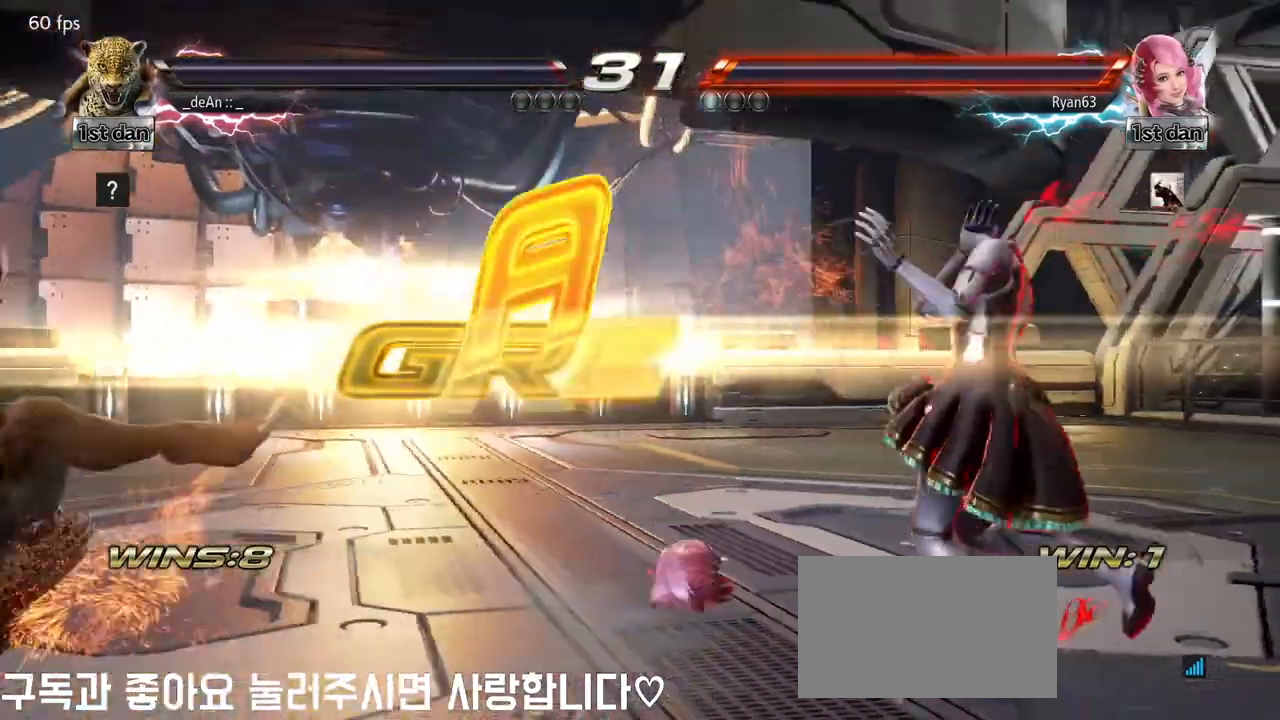
{"buttons": [], "left_stick": "left", "events": []}
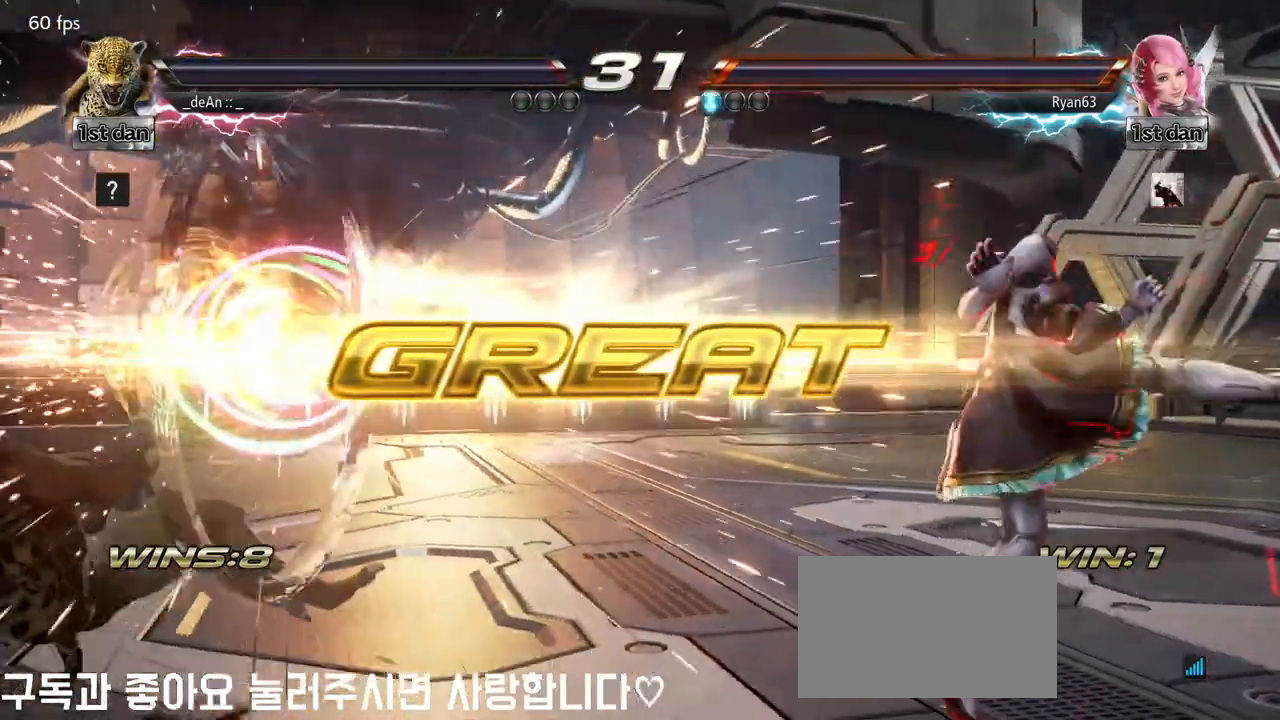
{"buttons": [], "left_stick": "center", "events": [[250, "left_stick", "center"]]}
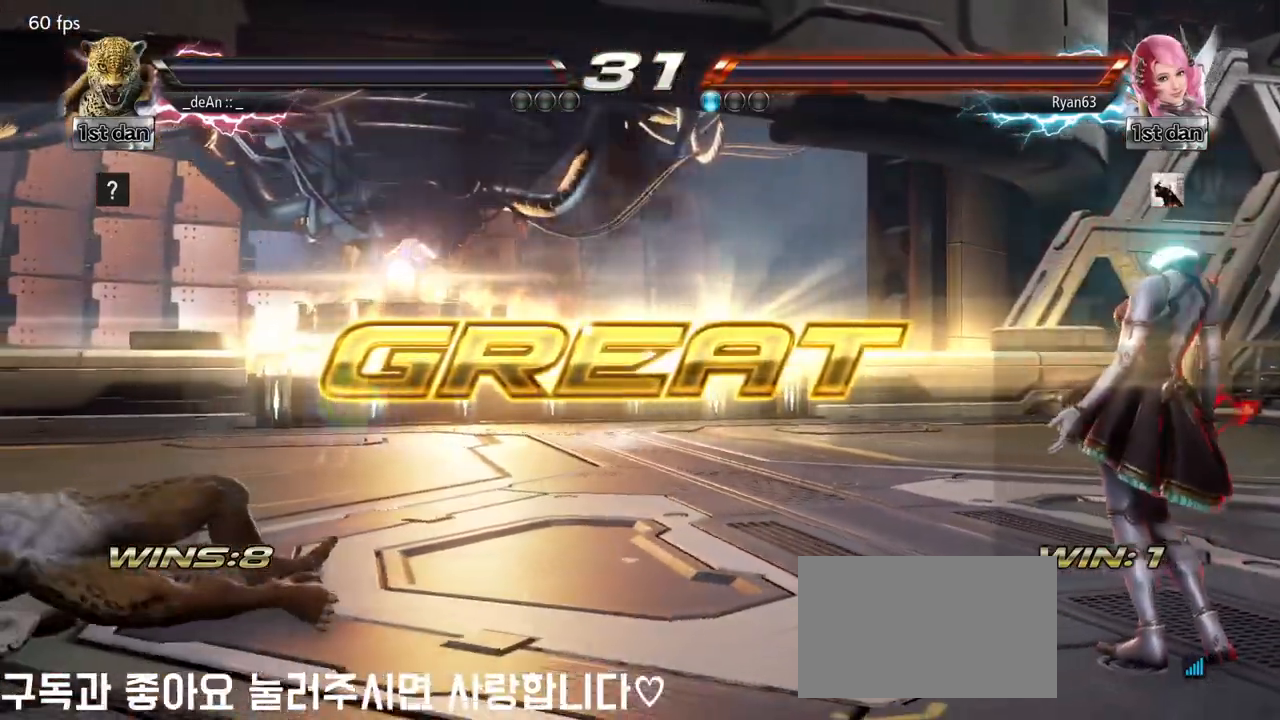
{"buttons": [], "left_stick": "center", "events": []}
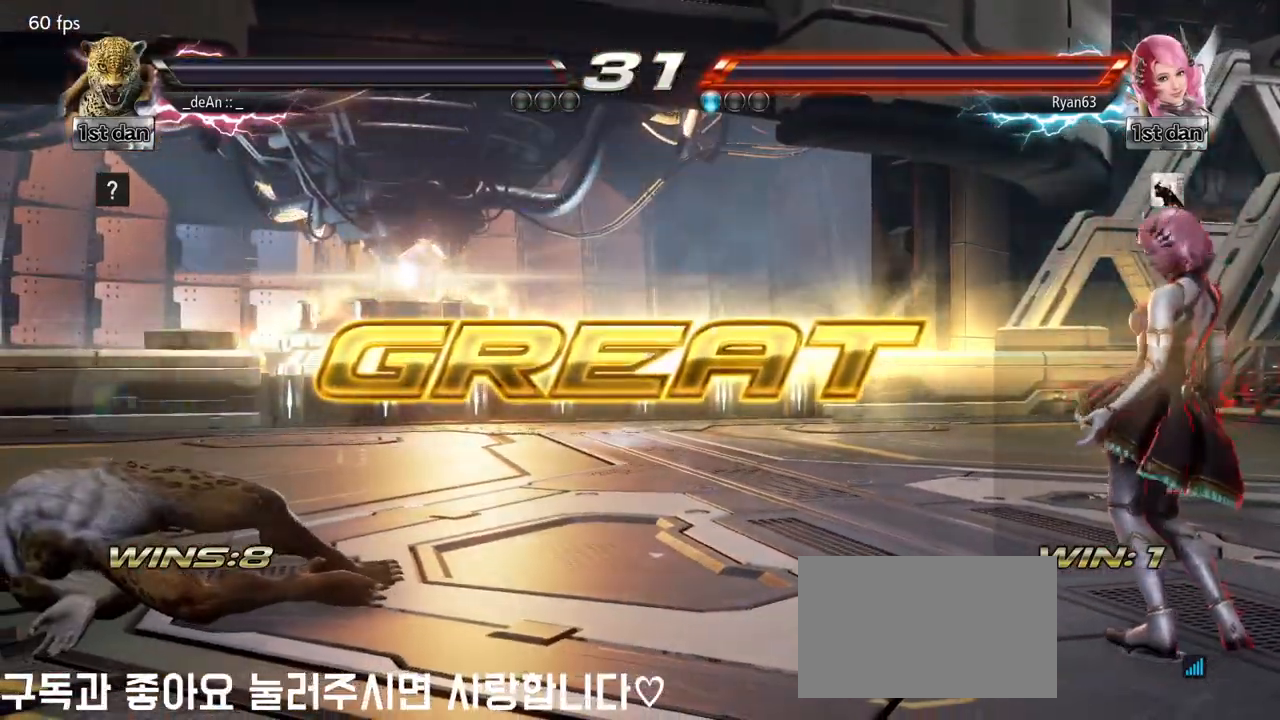
{"buttons": [], "left_stick": "right", "events": [[383, "left_stick", "down"], [483, "left_stick", "right"]]}
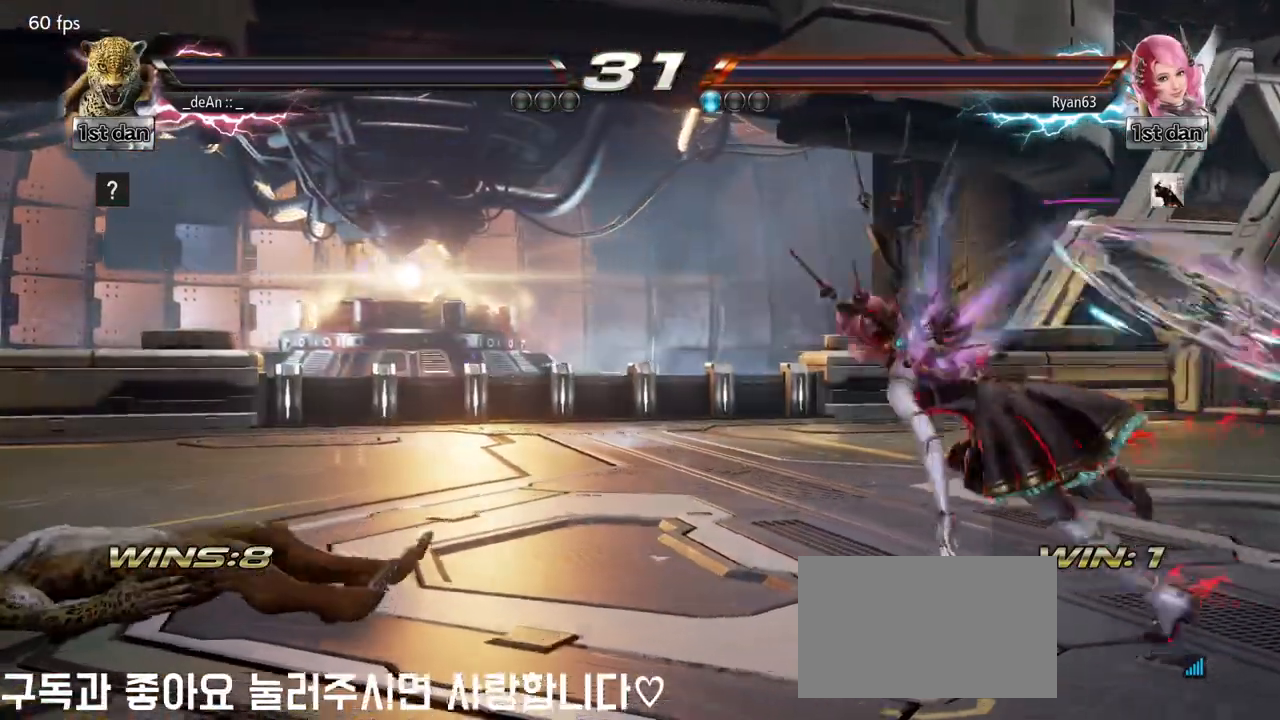
{"buttons": ["SQUARE", "TRIANGLE"], "left_stick": "center", "events": [[83, "left_stick", "center"], [400, "SQUARE", "down"], [400, "TRIANGLE", "down"]]}
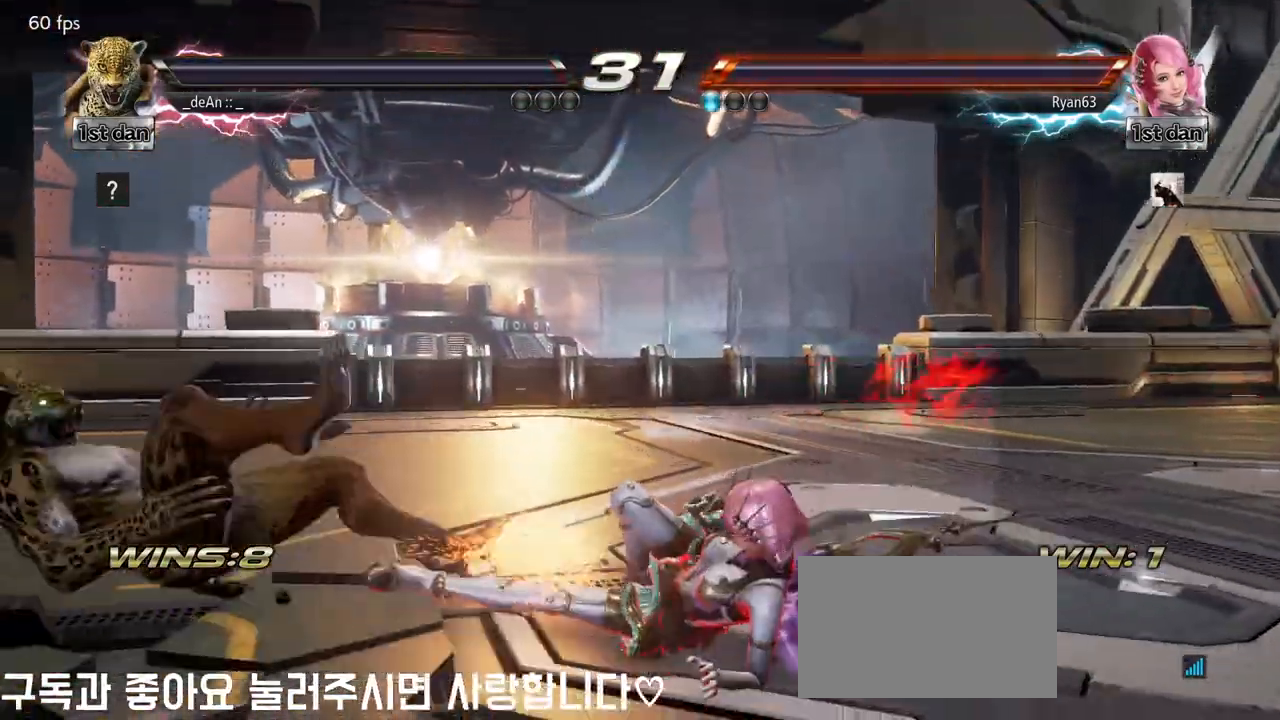
{"buttons": [], "left_stick": "center", "events": [[67, "SQUARE", "up"], [100, "TRIANGLE", "up"]]}
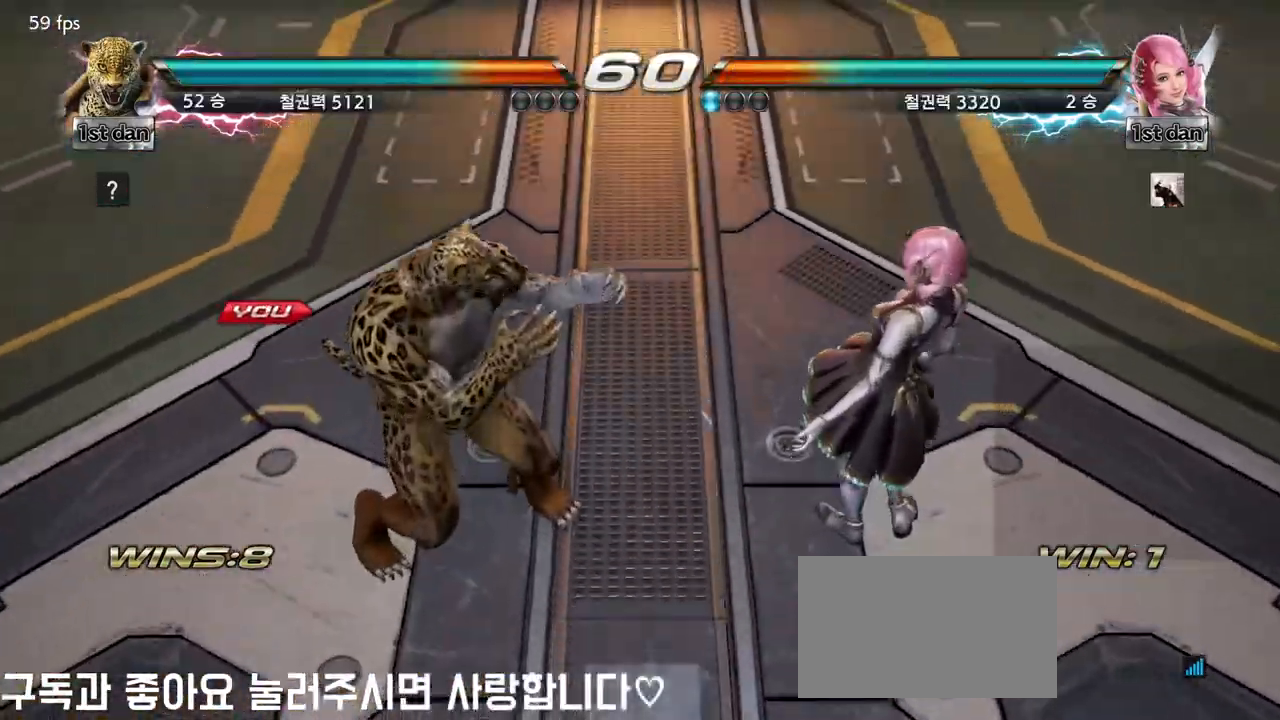
{"buttons": [], "left_stick": "center", "events": []}
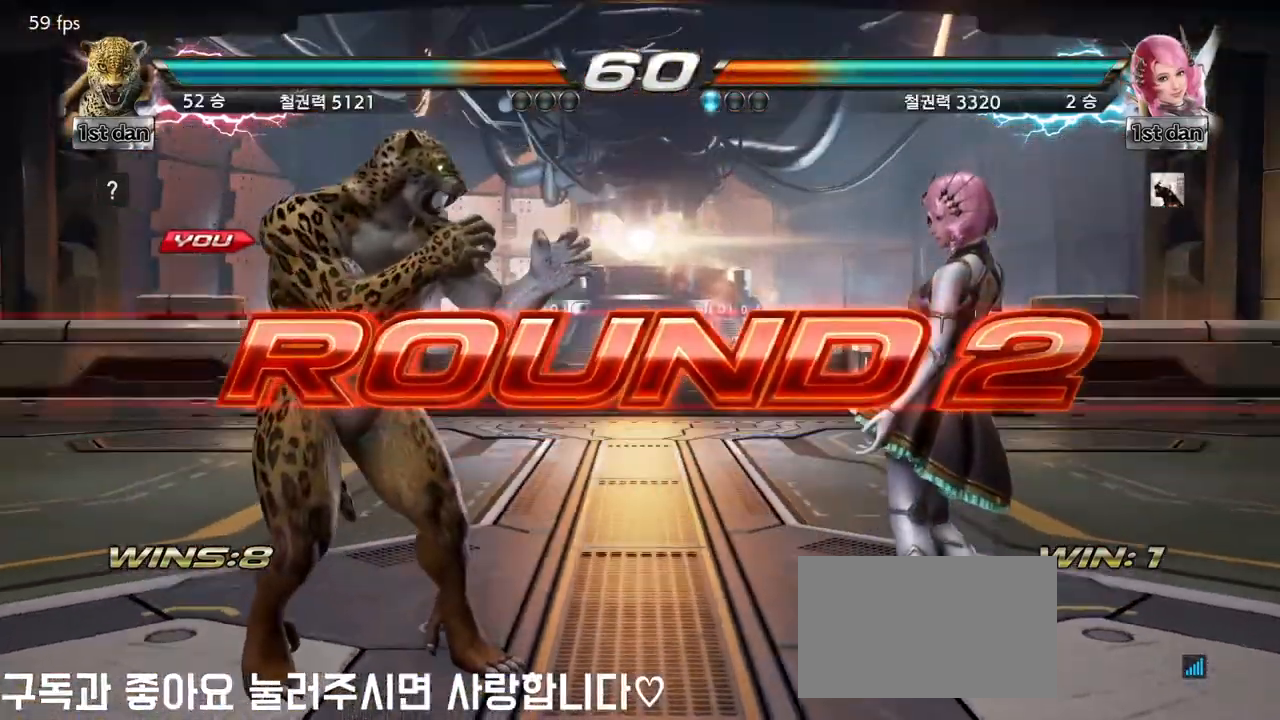
{"buttons": [], "left_stick": "center", "events": [[17, "left_stick", "right"], [117, "left_stick", "center"], [233, "left_stick", "down"], [350, "left_stick", "right"], [483, "left_stick", "center"]]}
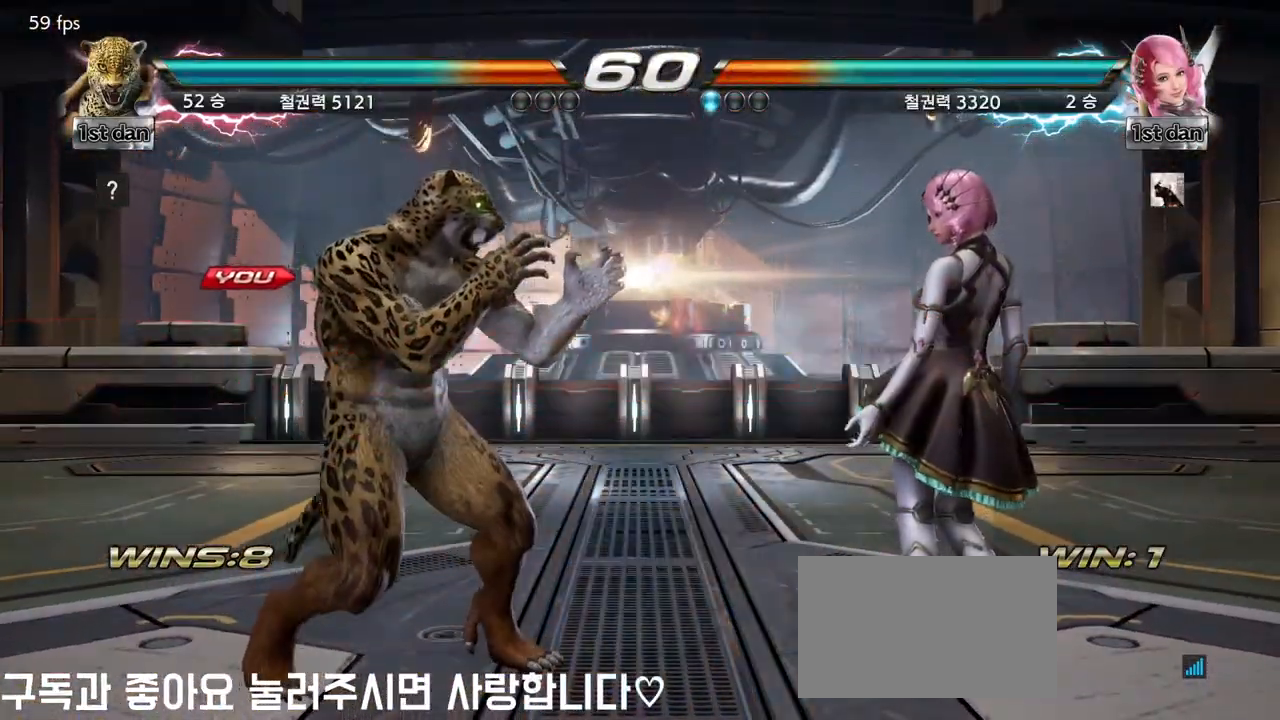
{"buttons": [], "left_stick": "center", "events": []}
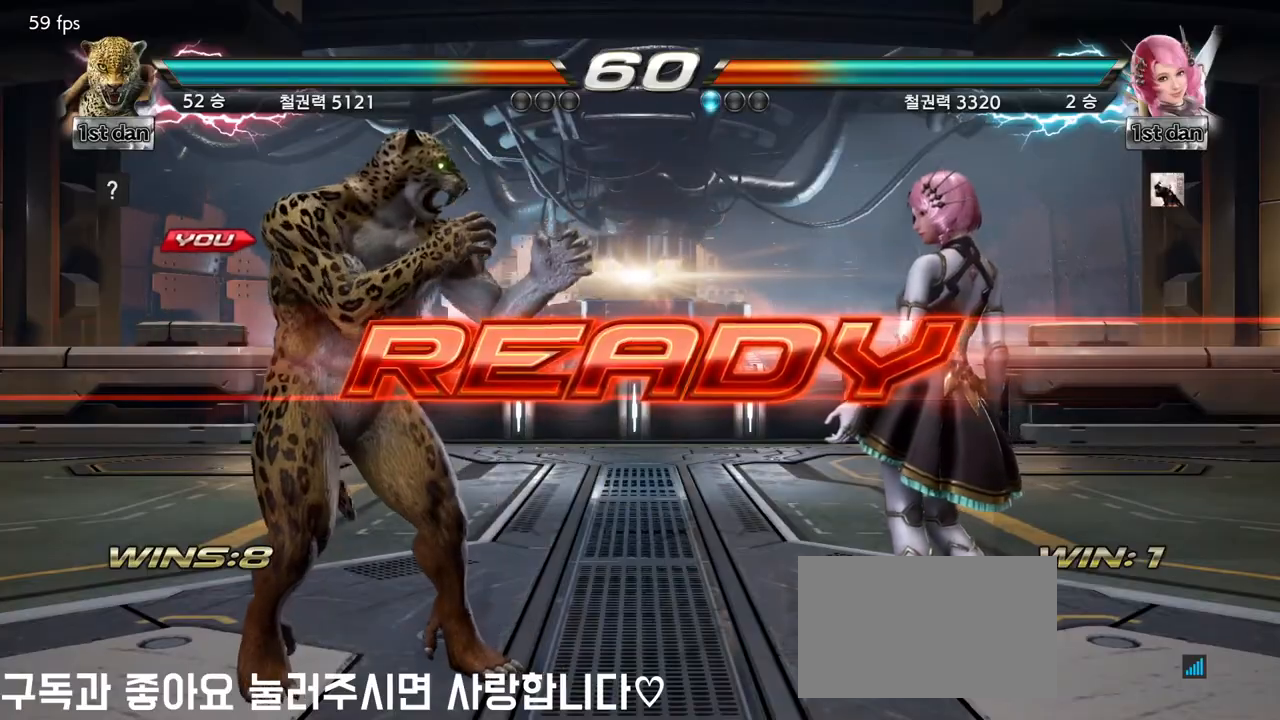
{"buttons": [], "left_stick": "center", "events": []}
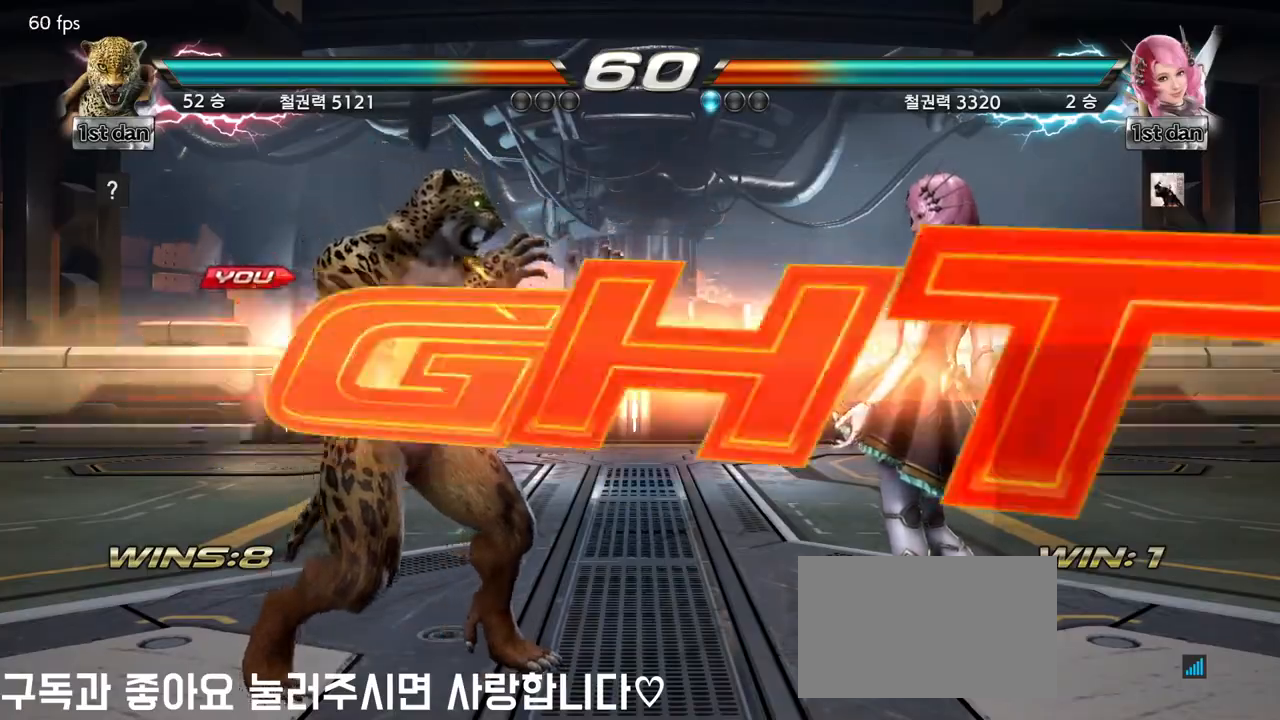
{"buttons": [], "left_stick": "down", "events": [[483, "left_stick", "down"]]}
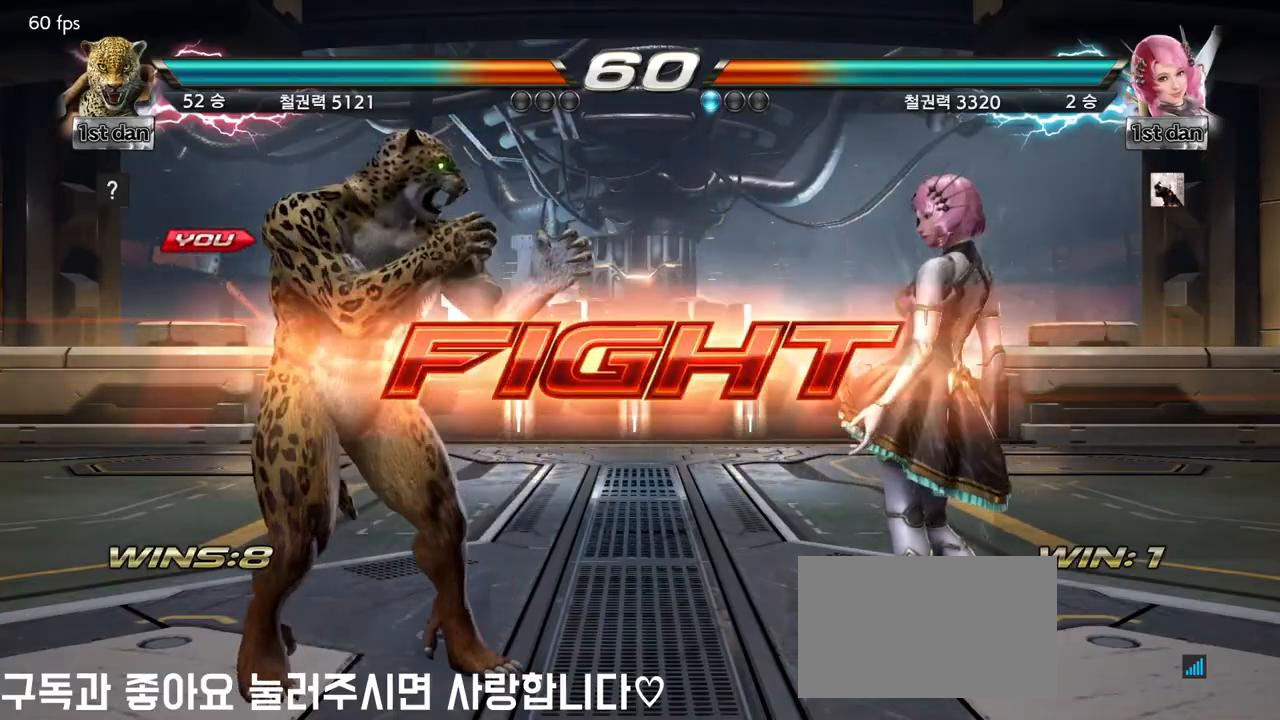
{"buttons": ["CIRCLE"], "left_stick": "down", "events": [[17, "CIRCLE", "down"], [33, "CROSS", "down"], [67, "CIRCLE", "up"], [67, "CROSS", "up"], [183, "CIRCLE", "down"], [217, "CIRCLE", "up"], [333, "CIRCLE", "down"]]}
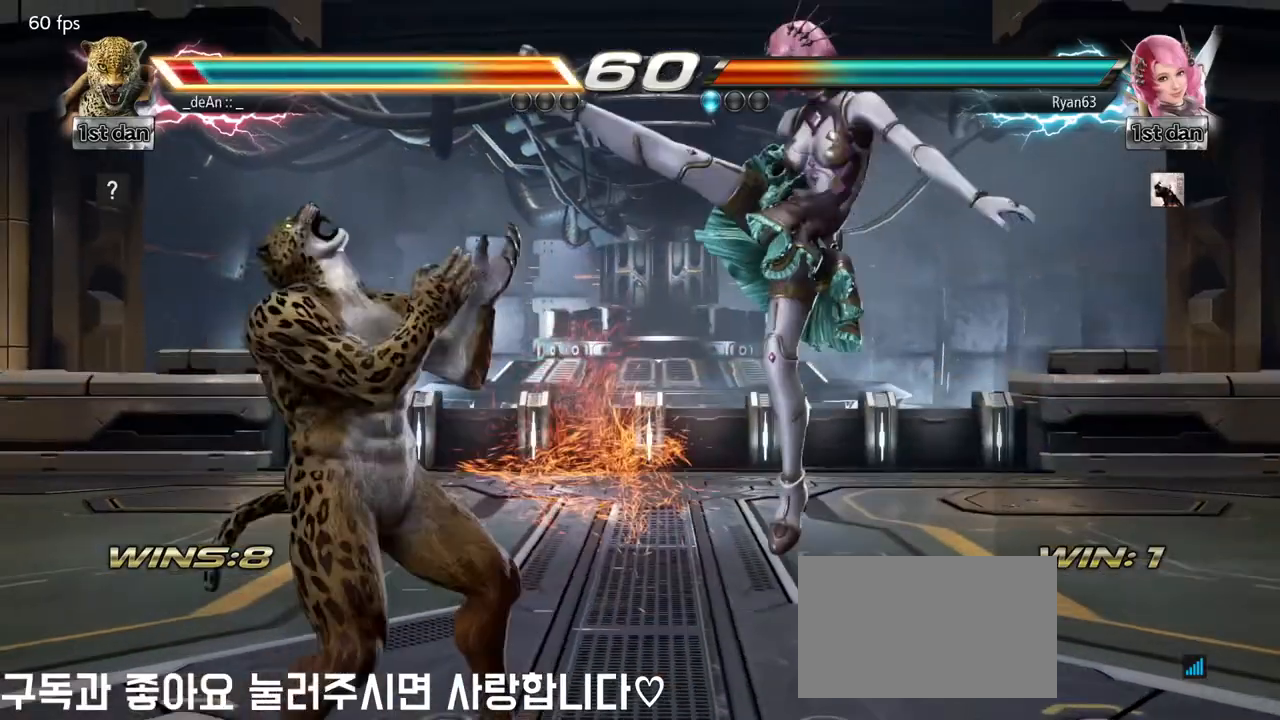
{"buttons": [], "left_stick": "left", "events": [[67, "CIRCLE", "up"], [117, "CIRCLE", "down"], [217, "CIRCLE", "up"], [233, "left_stick", "left"]]}
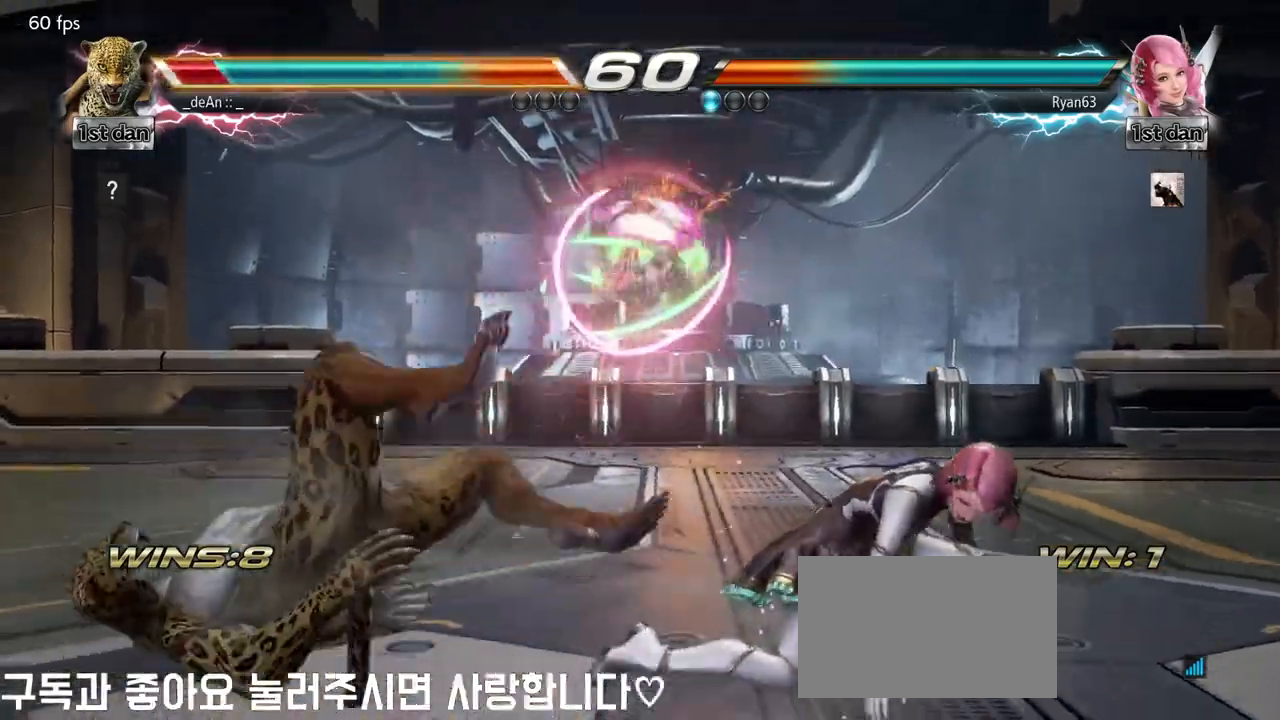
{"buttons": [], "left_stick": "center", "events": [[283, "left_stick", "center"]]}